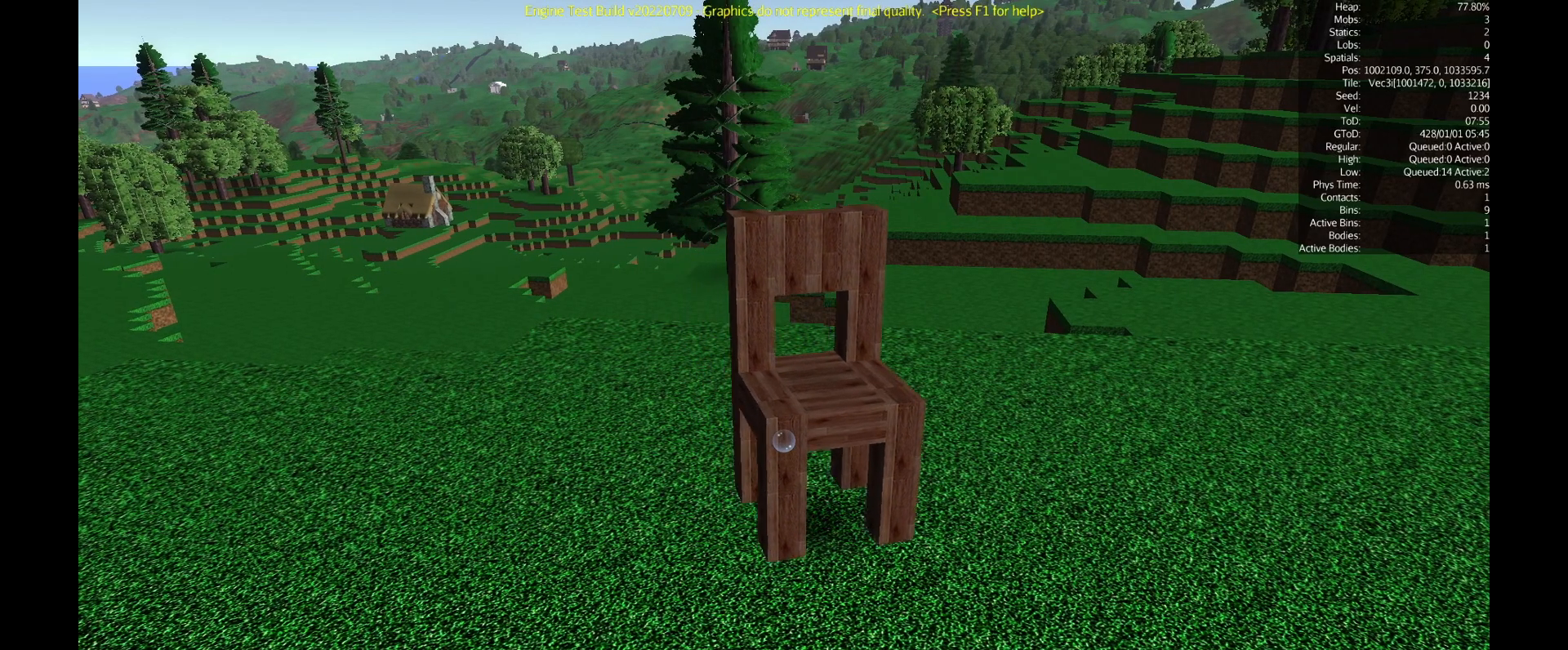
Gameplay with keyboard and mouse; each line is a JSON object with the keys and mouse buttons held at the frame after it. "events" lists presses ("down") and releases ("up") of "a", "c", "ctrl", "d", "e", "escape", "f5", "i", "q", "return", "s", "shift", "space", "tab", "w", "z", "mouse_left", "mouse_wheel", "mouse_right" and "mouse_mb5" between this image and that frame as [ms after this image, input, new state], when the widget could be followed in between. "mouse_left", "mouse_wheel", "mouse_right", "mouse_mb5" = the "left", "wheel", "right", "mb5" buttons of the "mouse" list. No other keys are recorded. Fast repeated clicks can show as one long hold. "wheel" means that the mouse wheel is clicked or scrolled. Mouse movement is not recorded. Not read: mouse_mb4.
{"keys": [], "mouse": ["right"]}
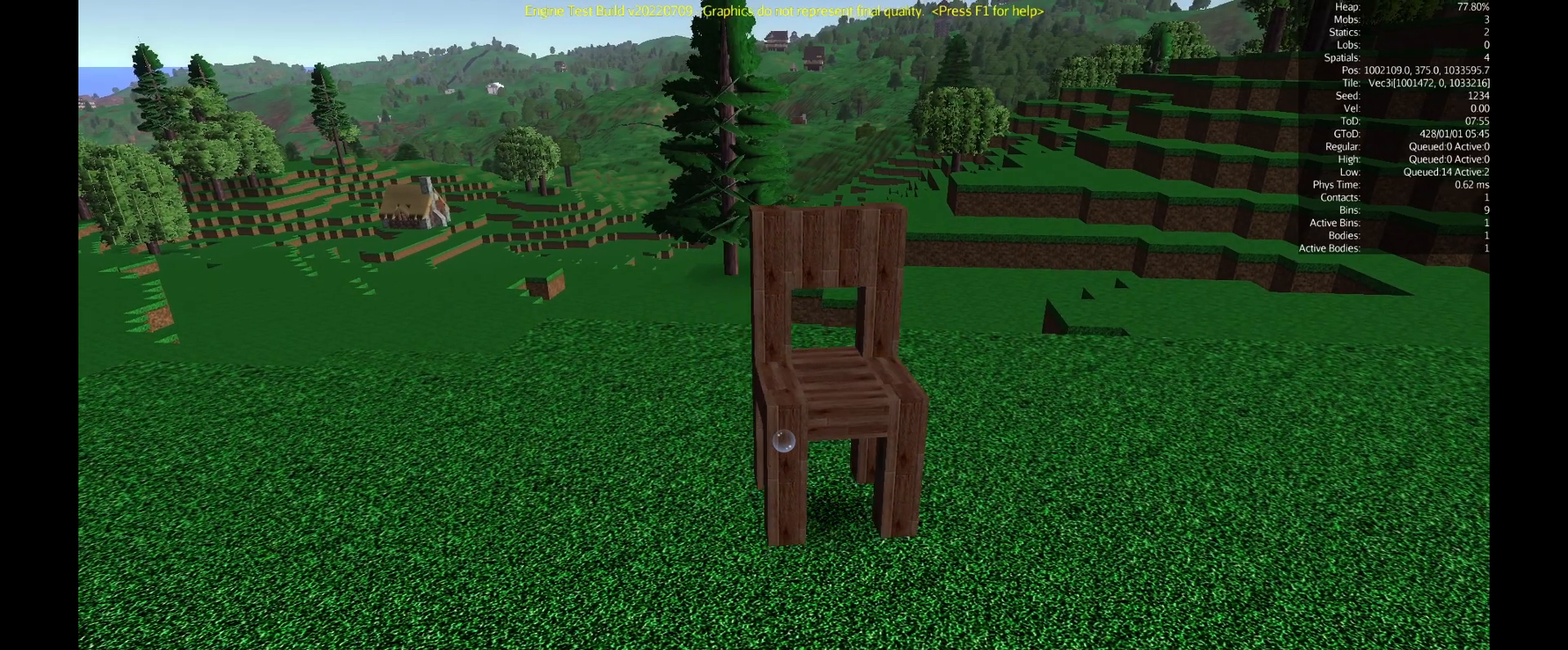
{"keys": [], "mouse": ["right"], "events": []}
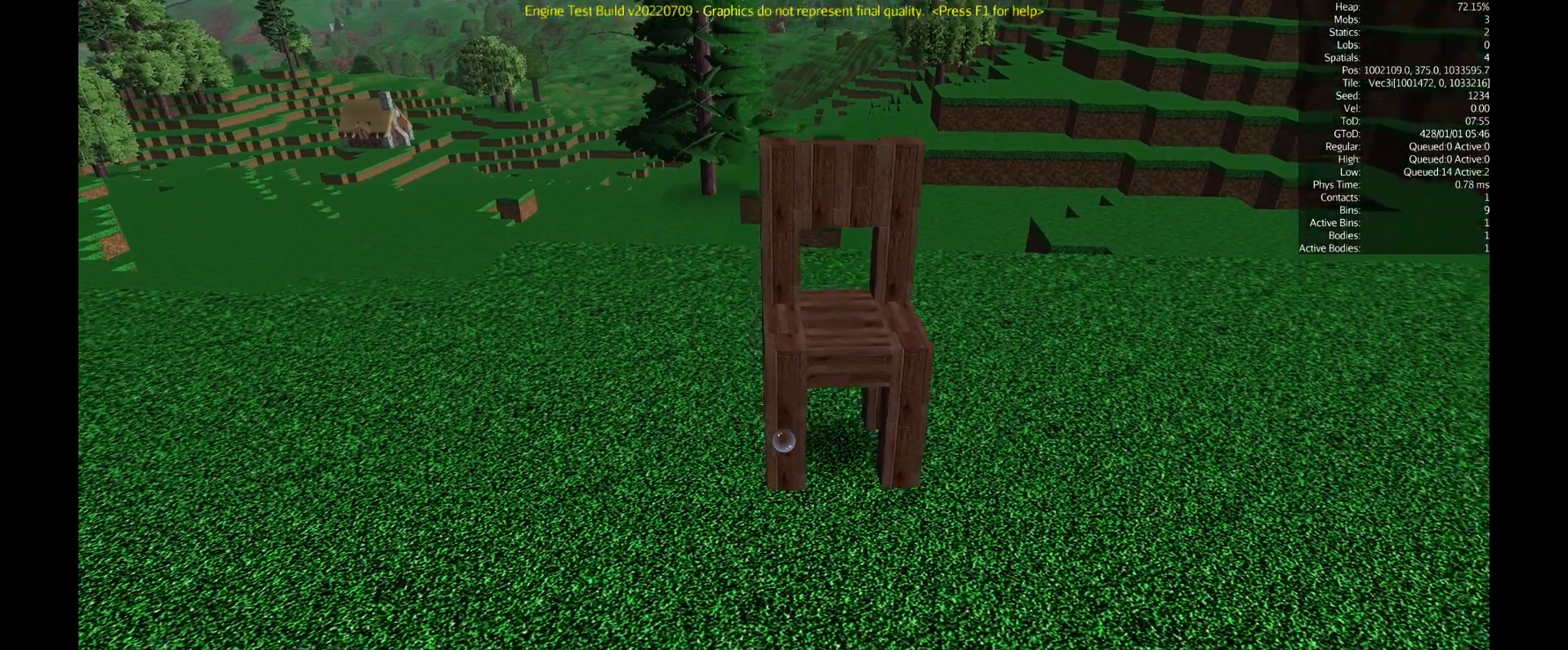
{"keys": [], "mouse": [], "events": [[434, "mouse_right", "up"]]}
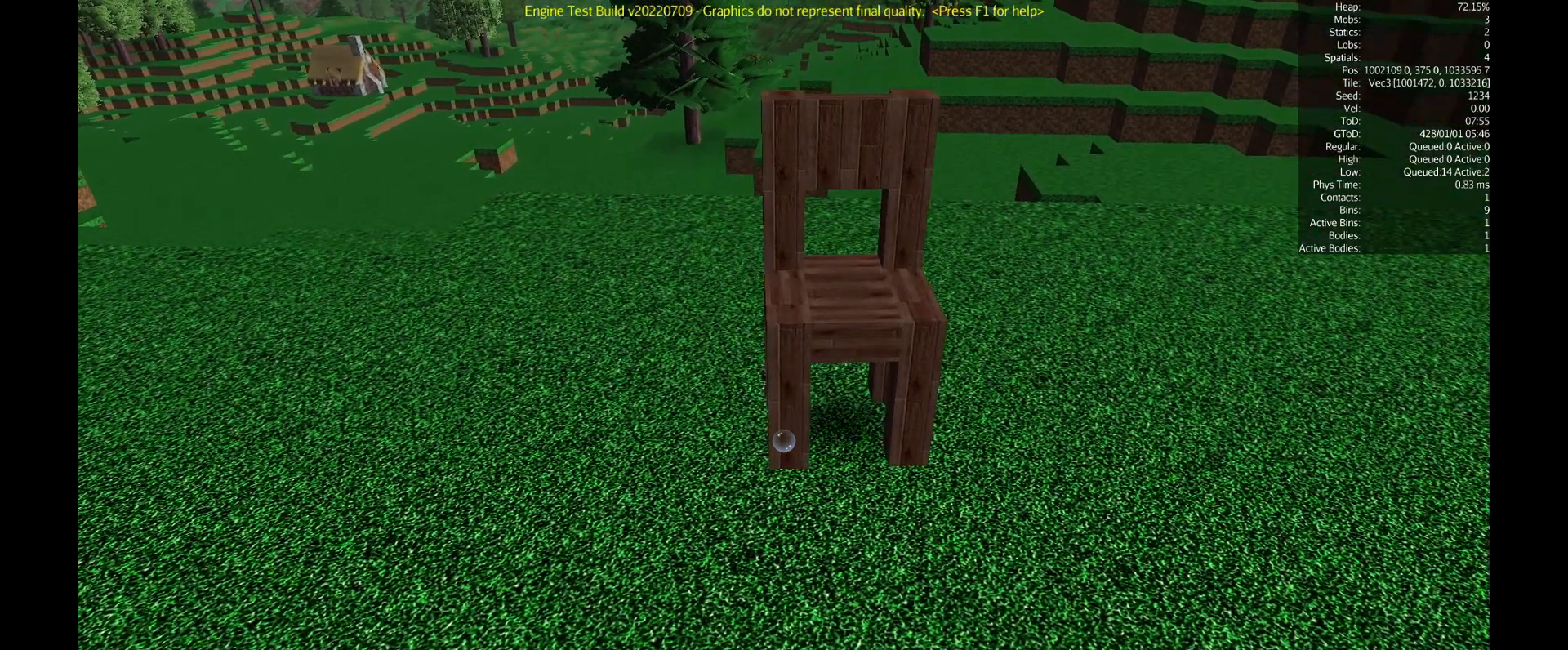
{"keys": ["d"], "mouse": [], "events": [[83, "d", "down"]]}
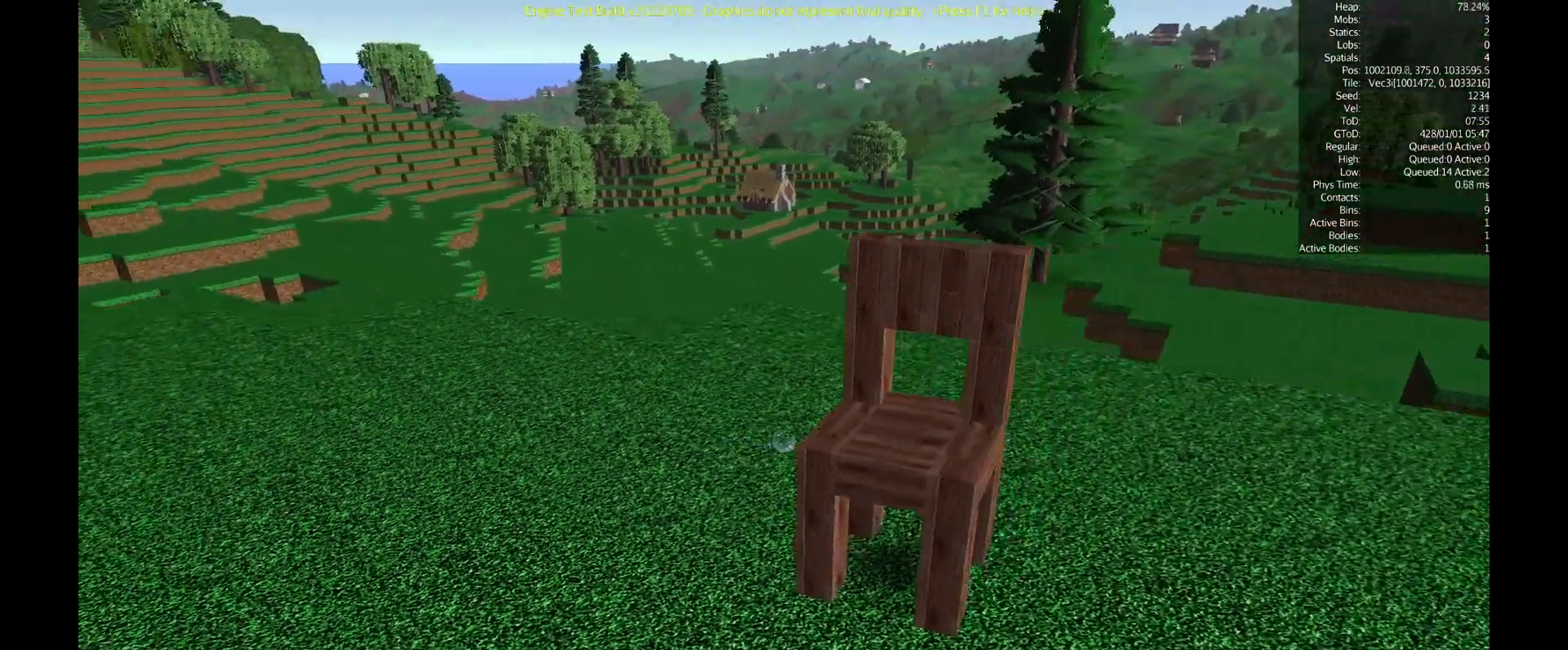
{"keys": [], "mouse": [], "events": [[467, "d", "up"]]}
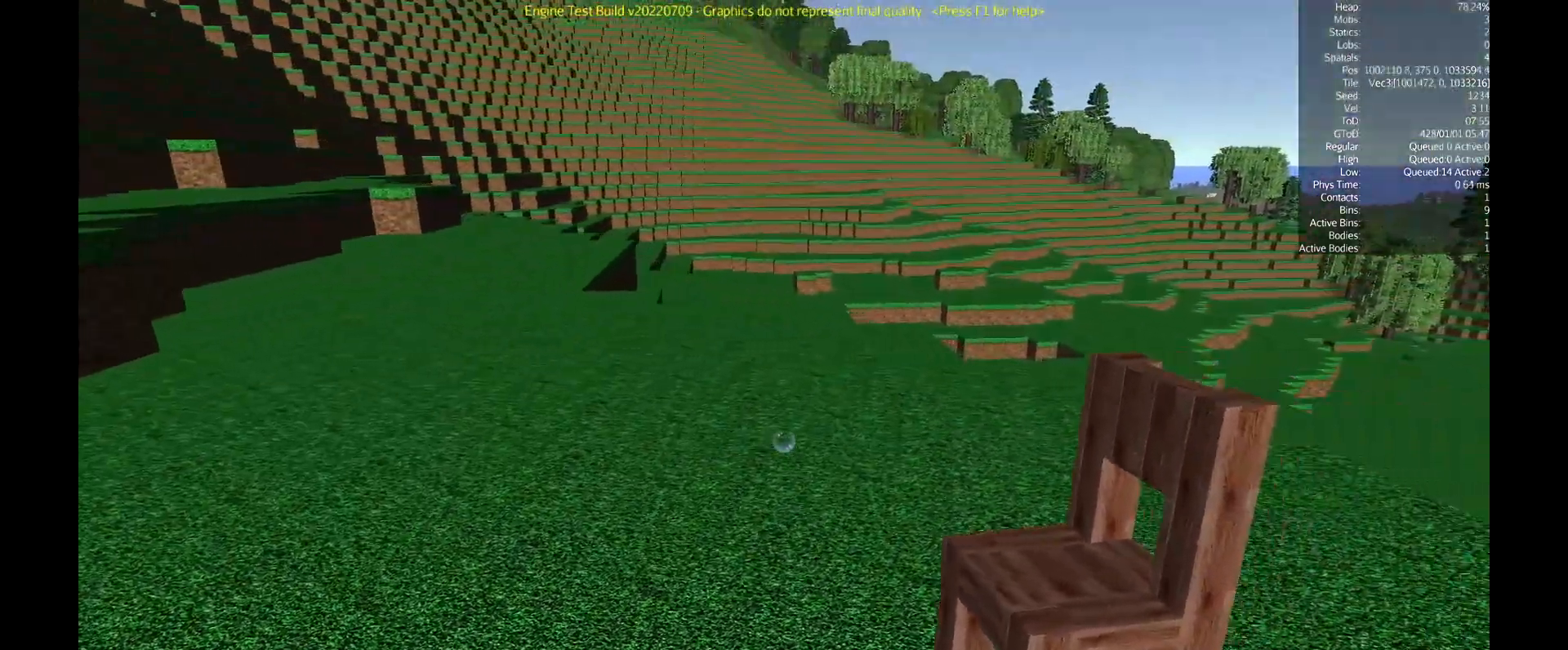
{"keys": [], "mouse": [], "events": []}
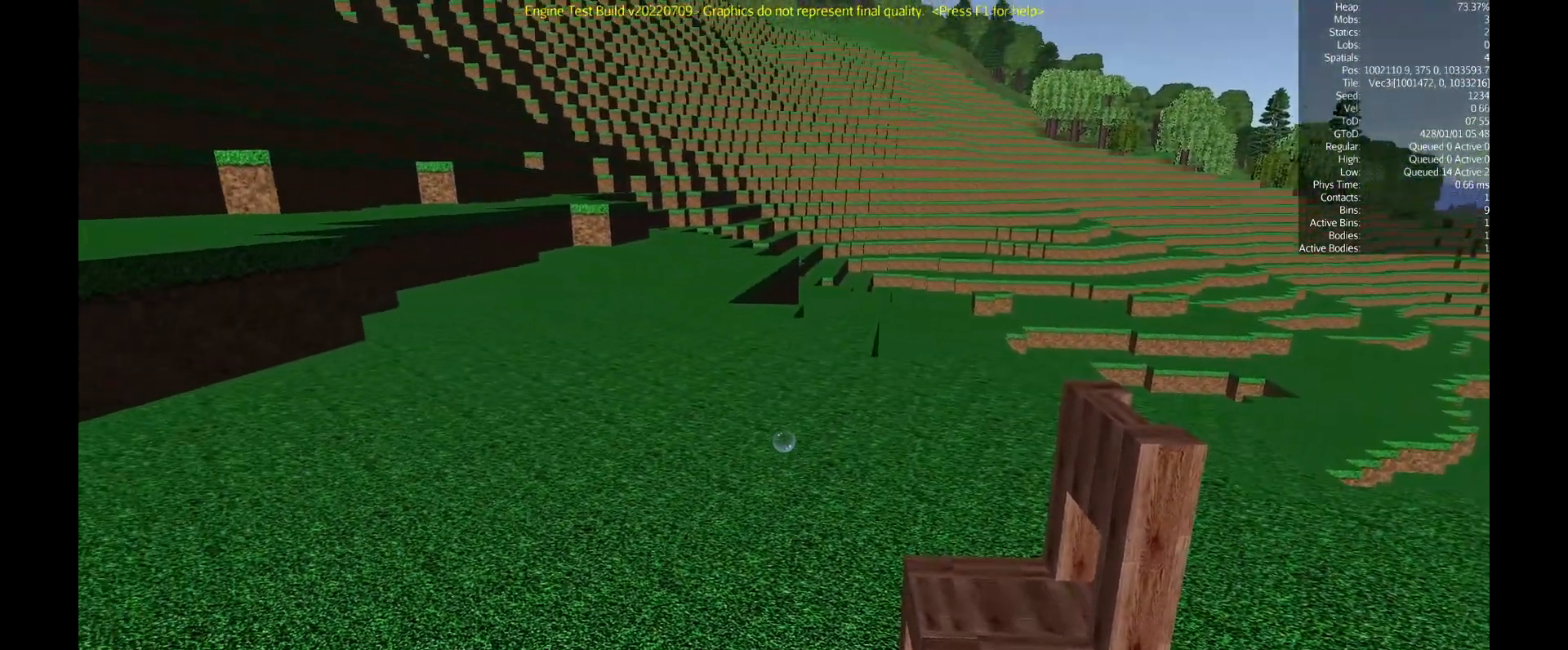
{"keys": [], "mouse": [], "events": []}
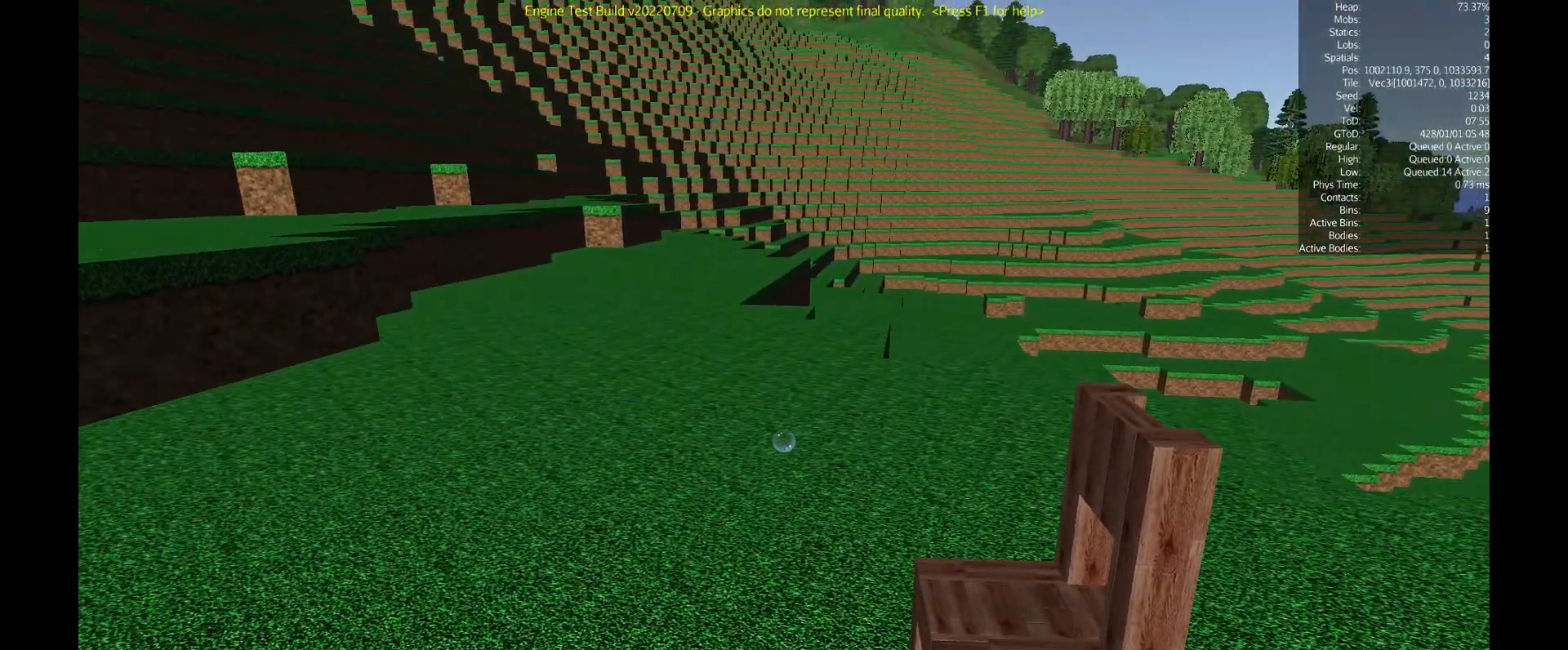
{"keys": [], "mouse": []}
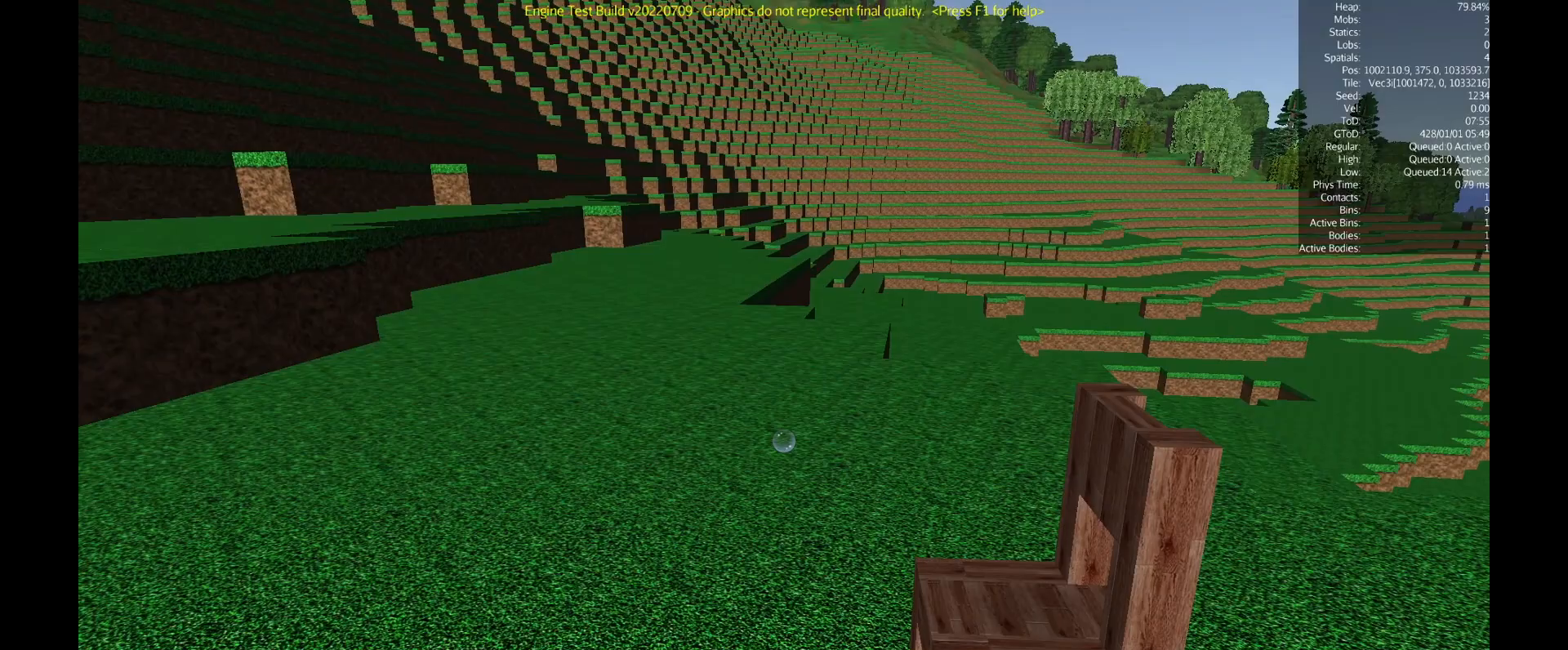
{"keys": [], "mouse": []}
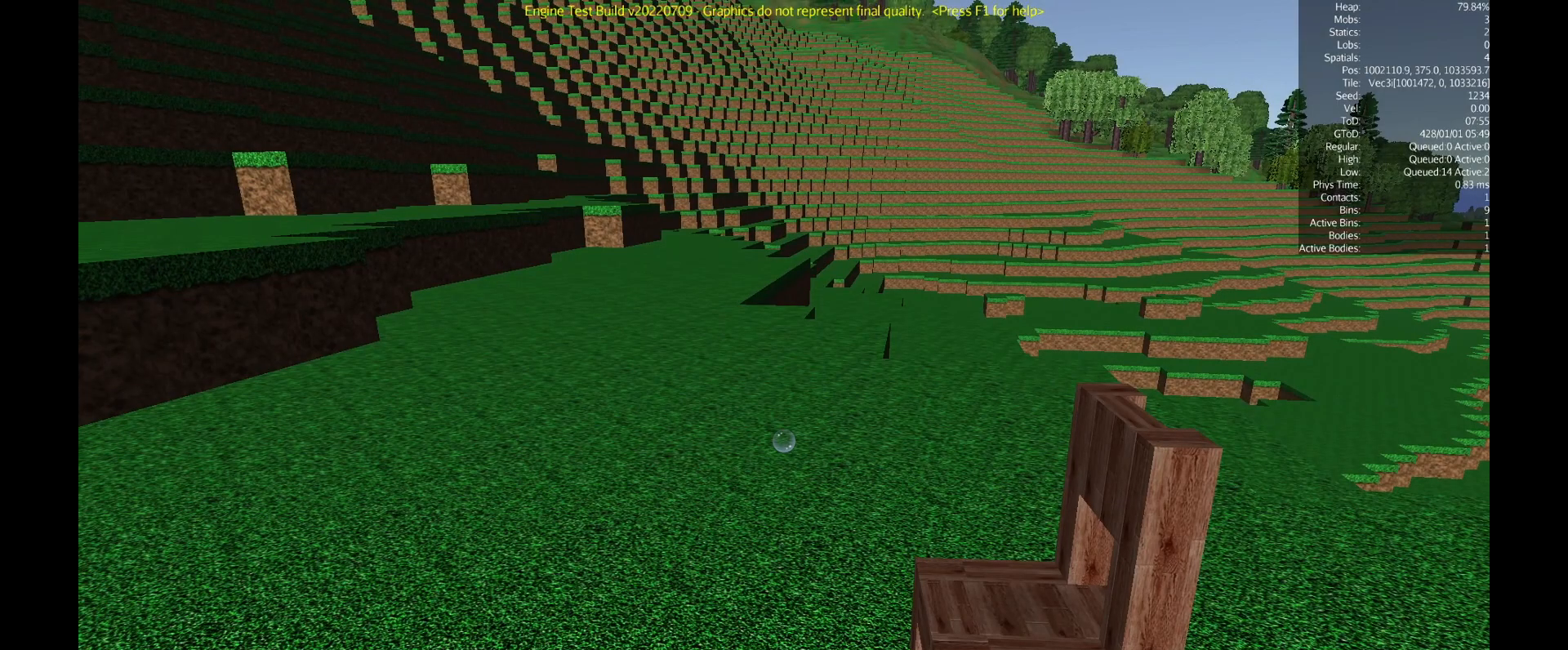
{"keys": [], "mouse": [], "events": []}
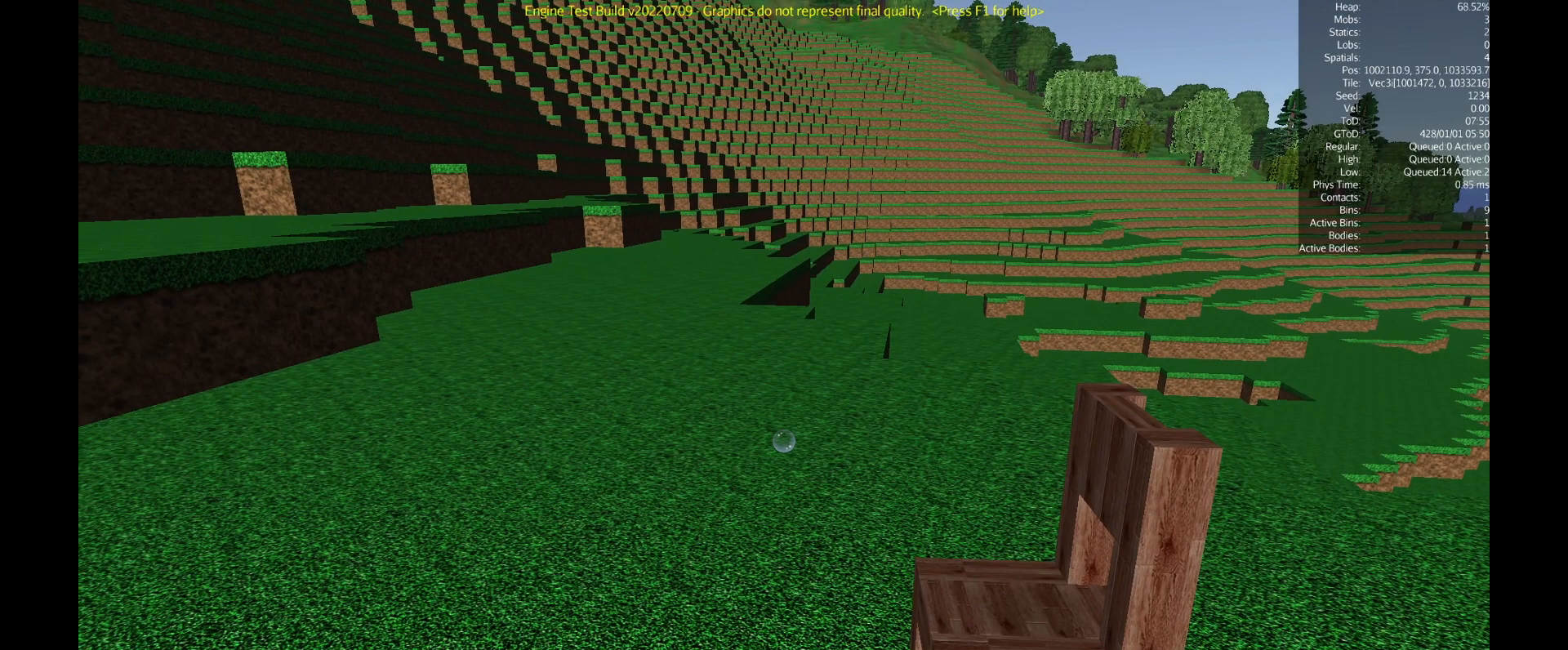
{"keys": ["s"], "mouse": [], "events": [[401, "s", "down"]]}
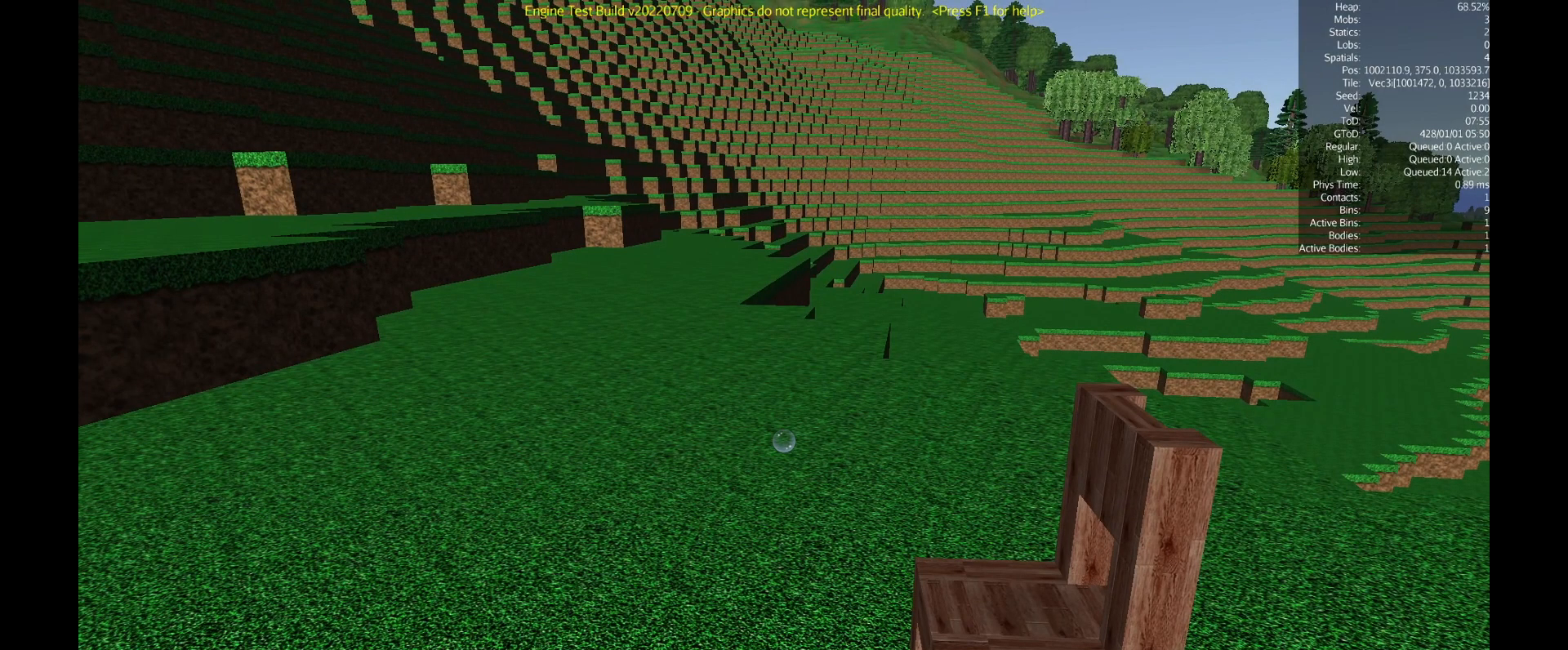
{"keys": [], "mouse": [], "events": [[300, "s", "up"]]}
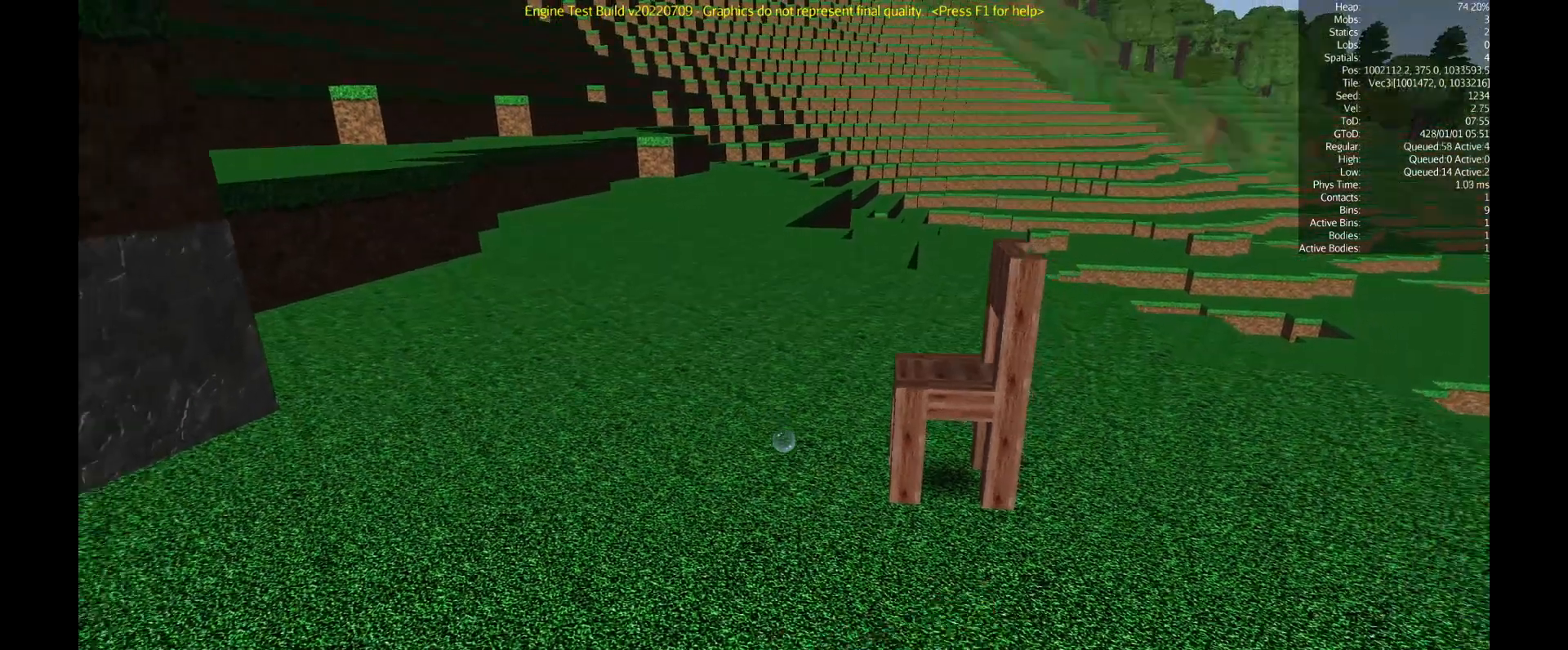
{"keys": [], "mouse": [], "events": []}
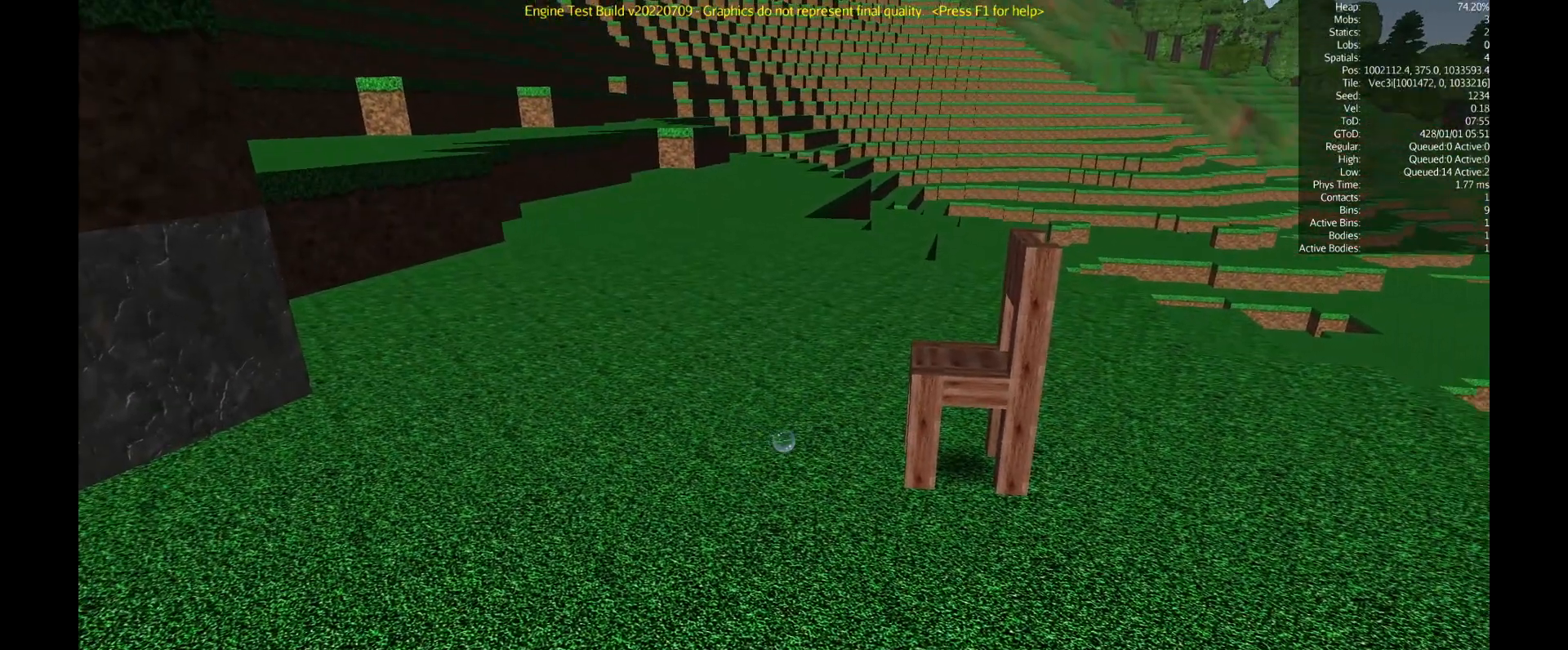
{"keys": [], "mouse": [], "events": [[200, "mouse_right", "down"], [300, "mouse_right", "up"]]}
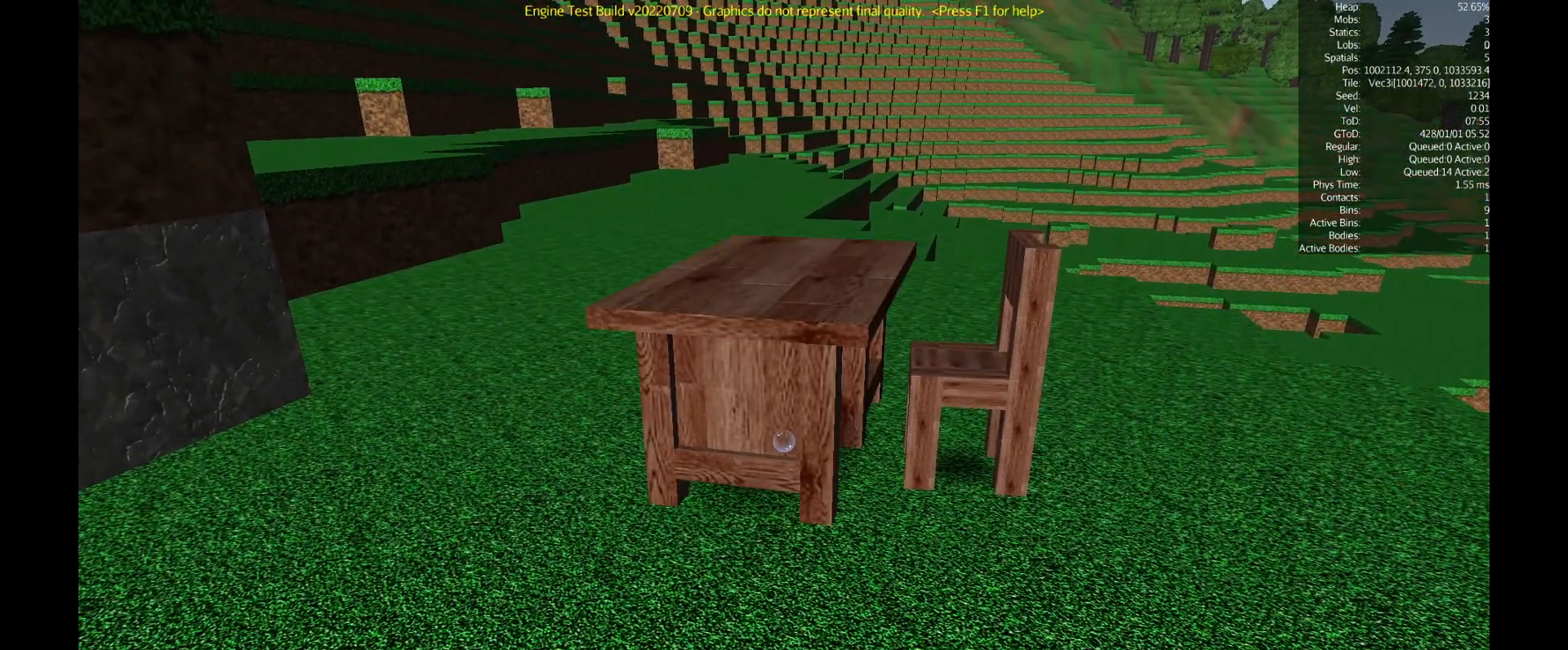
{"keys": ["d"], "mouse": [], "events": [[451, "d", "down"]]}
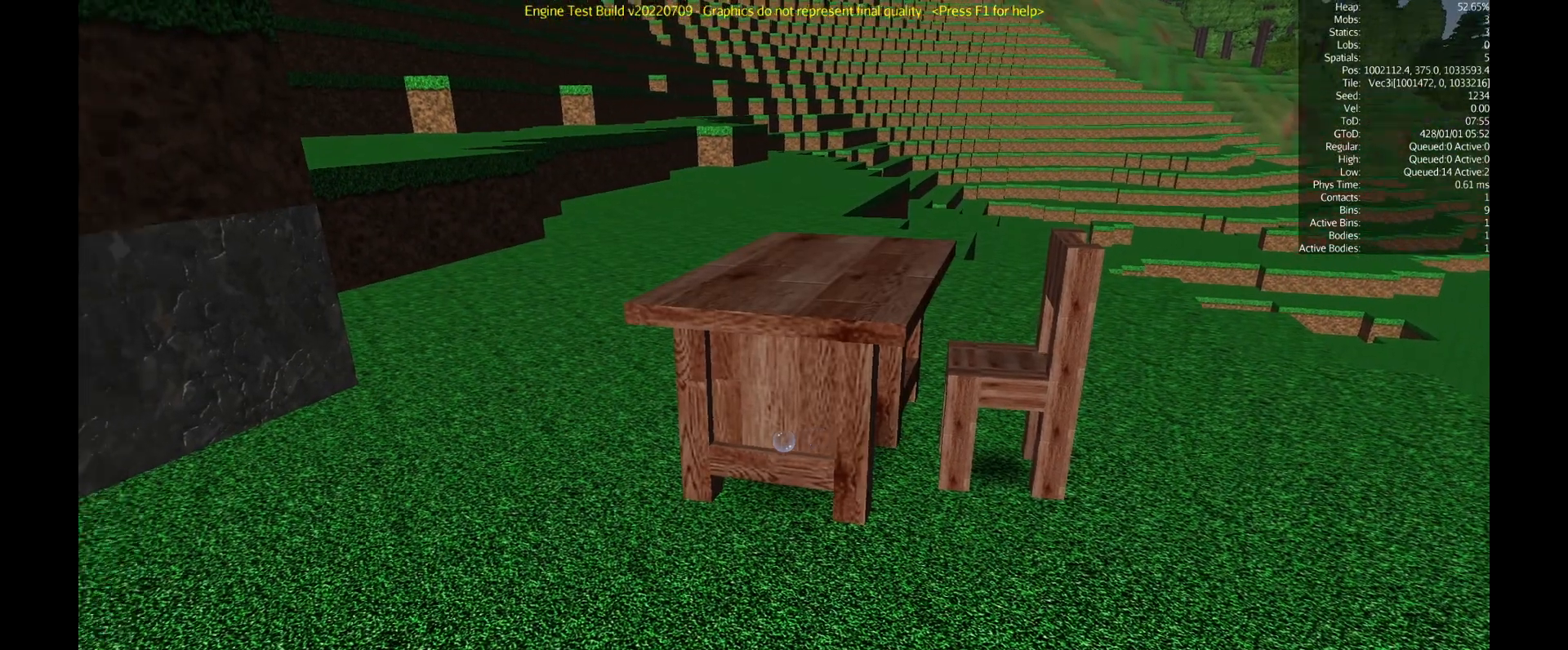
{"keys": [], "mouse": [], "events": [[217, "d", "up"]]}
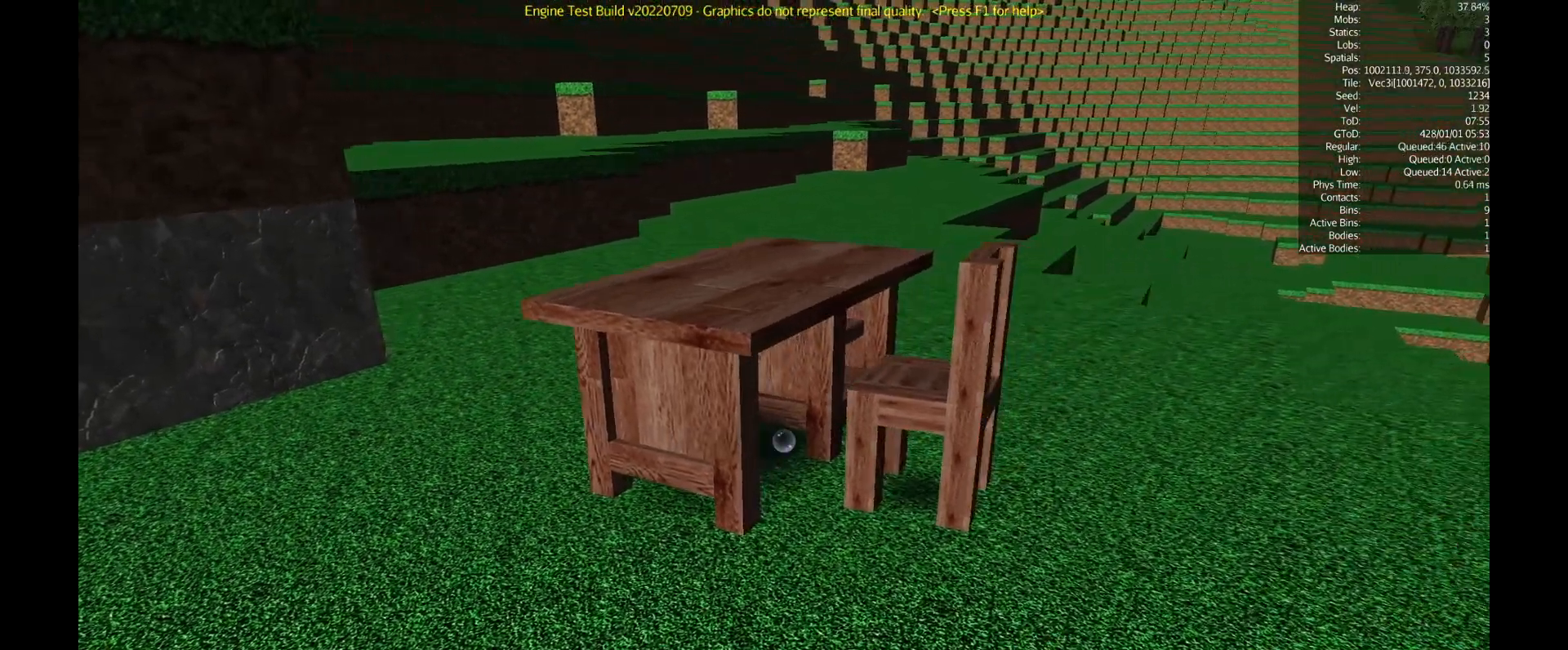
{"keys": [], "mouse": [], "events": [[67, "w", "down"], [200, "w", "up"]]}
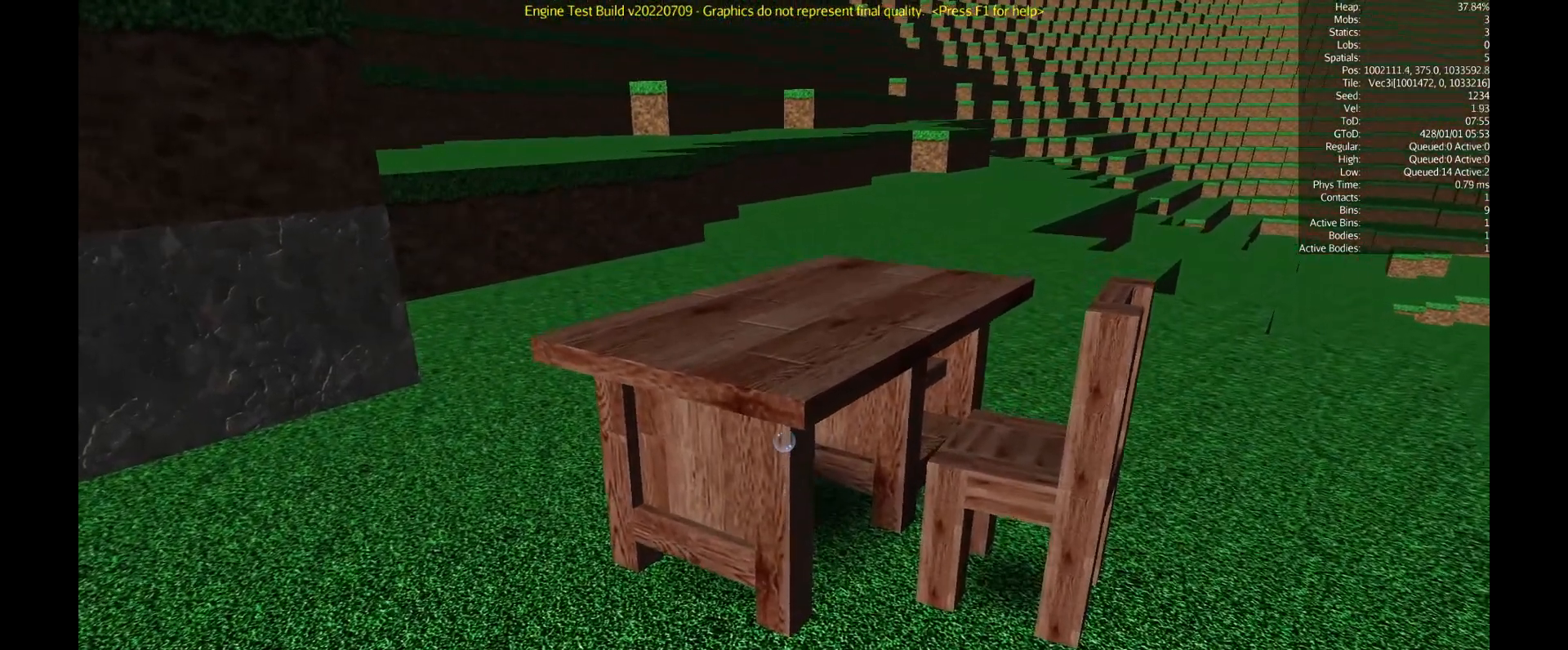
{"keys": [], "mouse": ["right"], "events": [[384, "mouse_right", "down"]]}
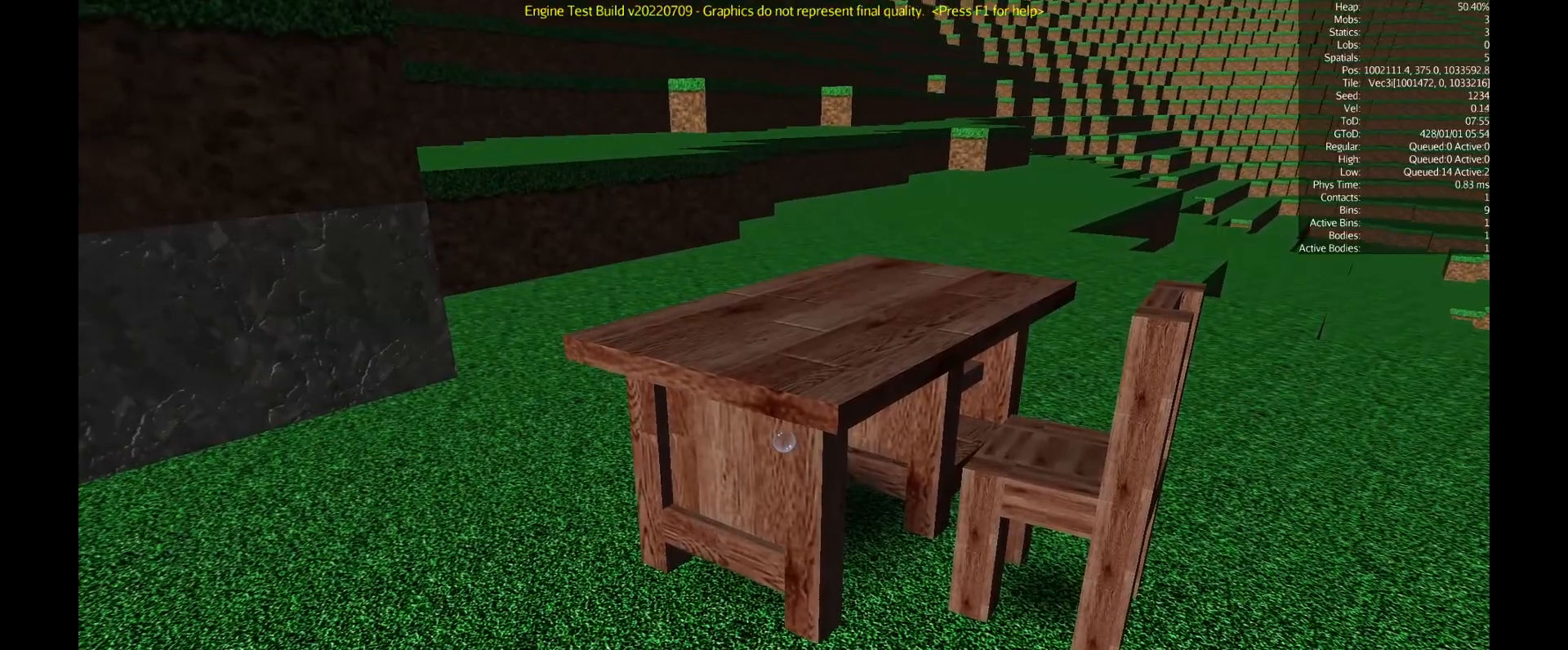
{"keys": [], "mouse": ["right"], "events": []}
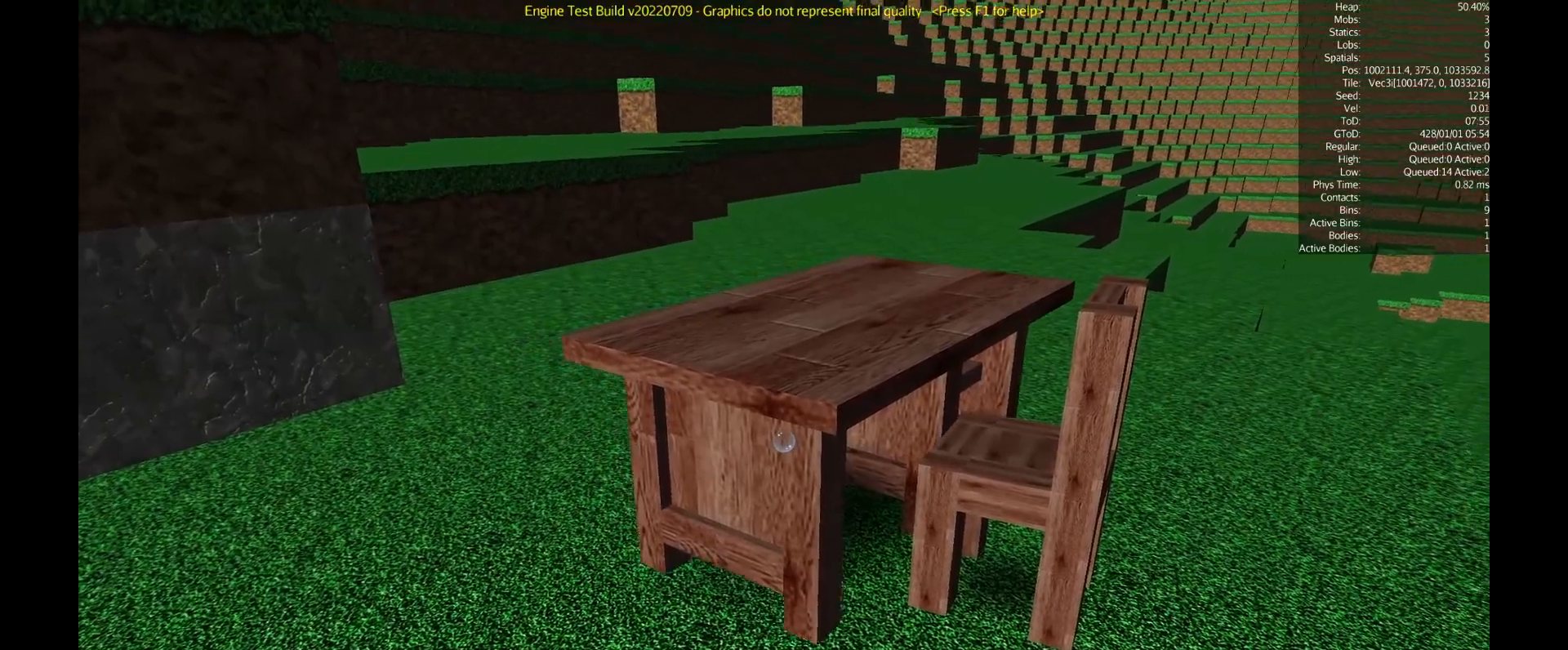
{"keys": [], "mouse": ["right"], "events": []}
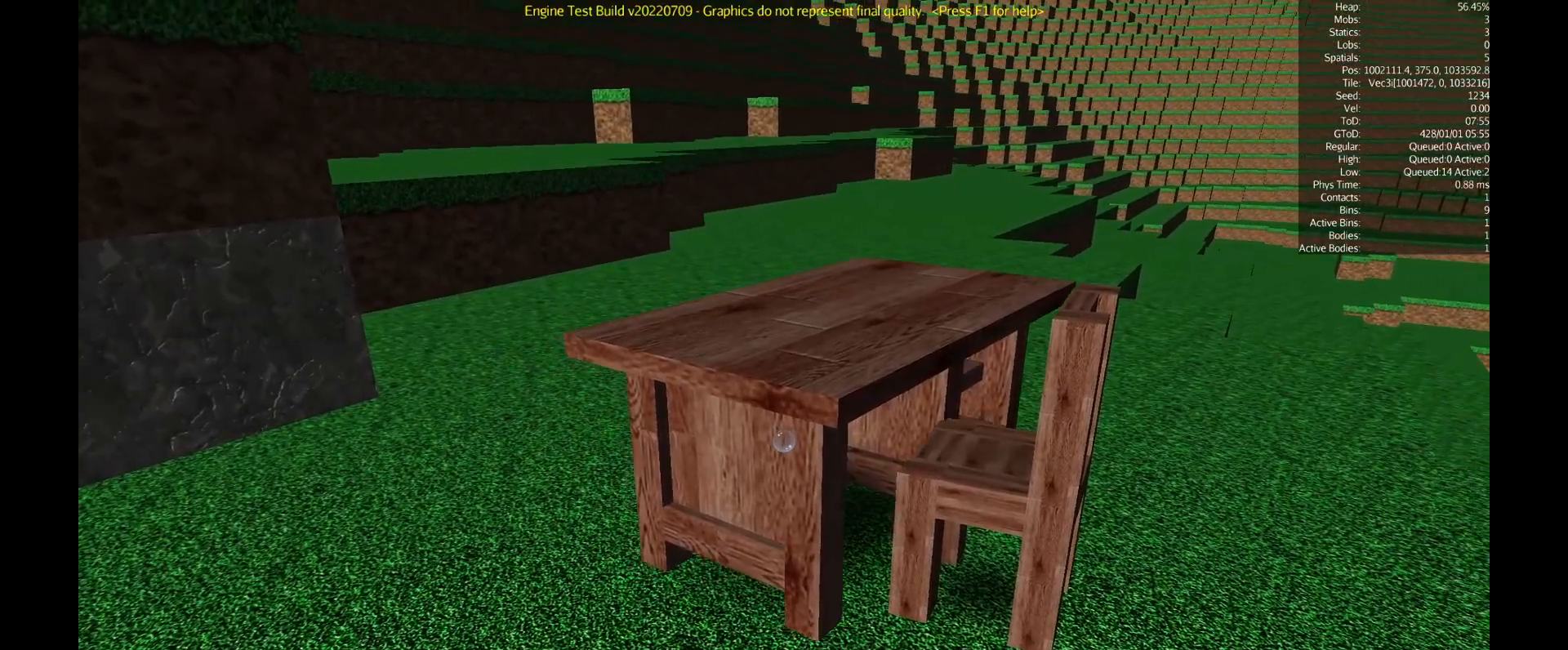
{"keys": [], "mouse": ["right"], "events": []}
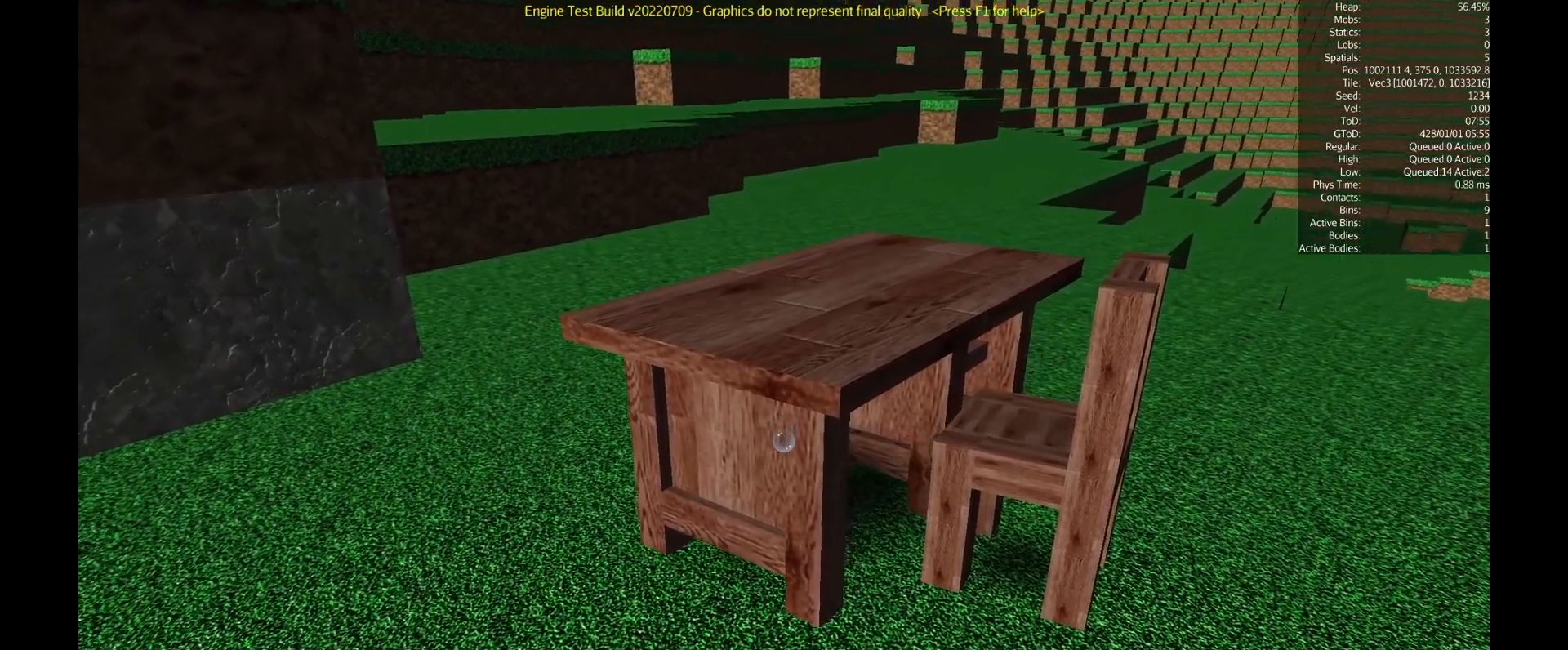
{"keys": [], "mouse": ["right"], "events": [[300, "w", "down"], [434, "w", "up"]]}
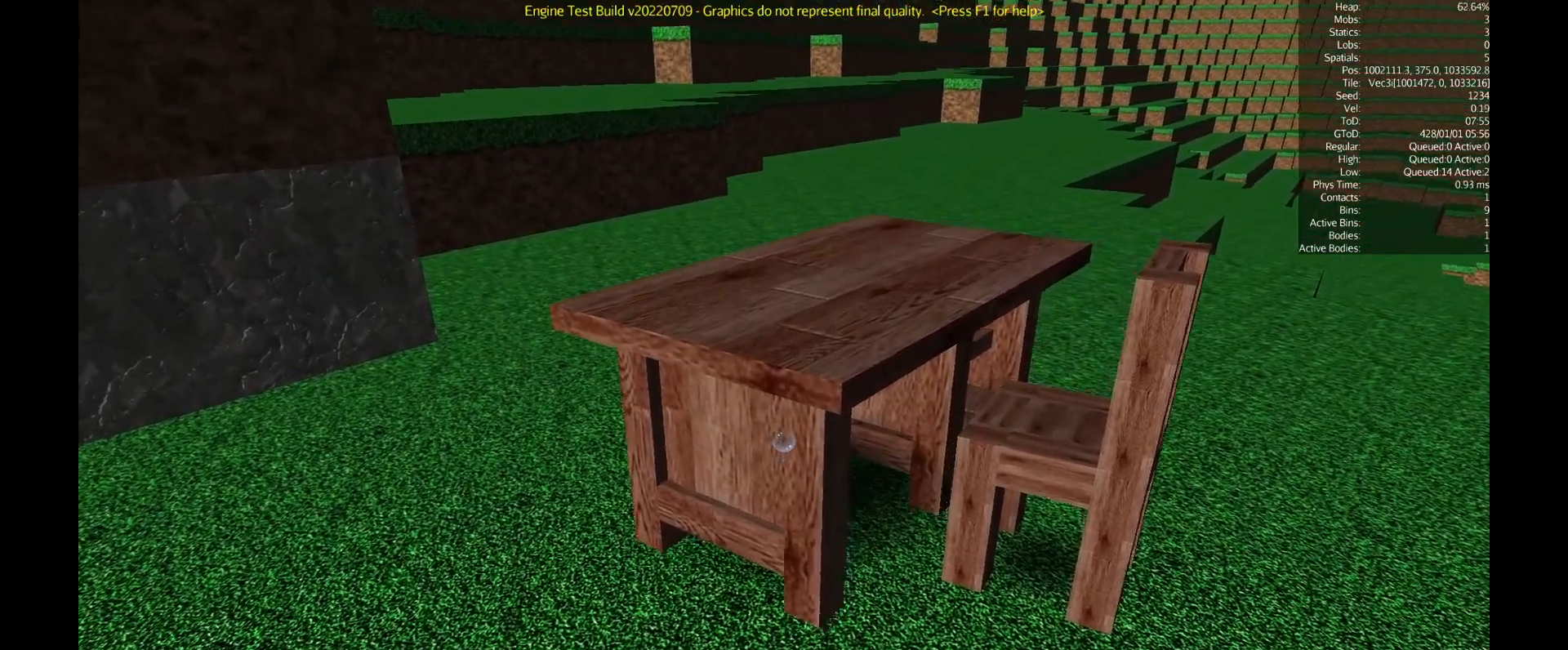
{"keys": [], "mouse": ["right"], "events": []}
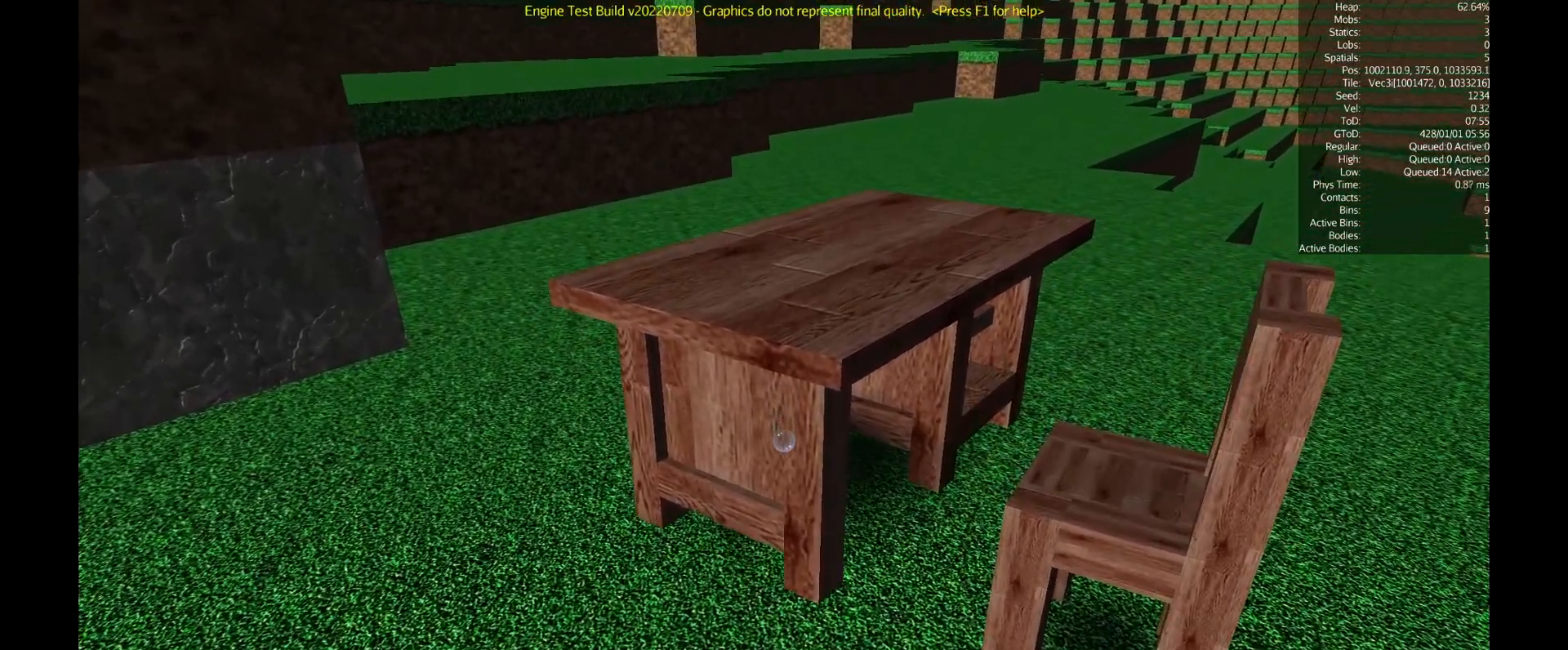
{"keys": [], "mouse": ["right"], "events": [[167, "s", "down"], [217, "s", "up"]]}
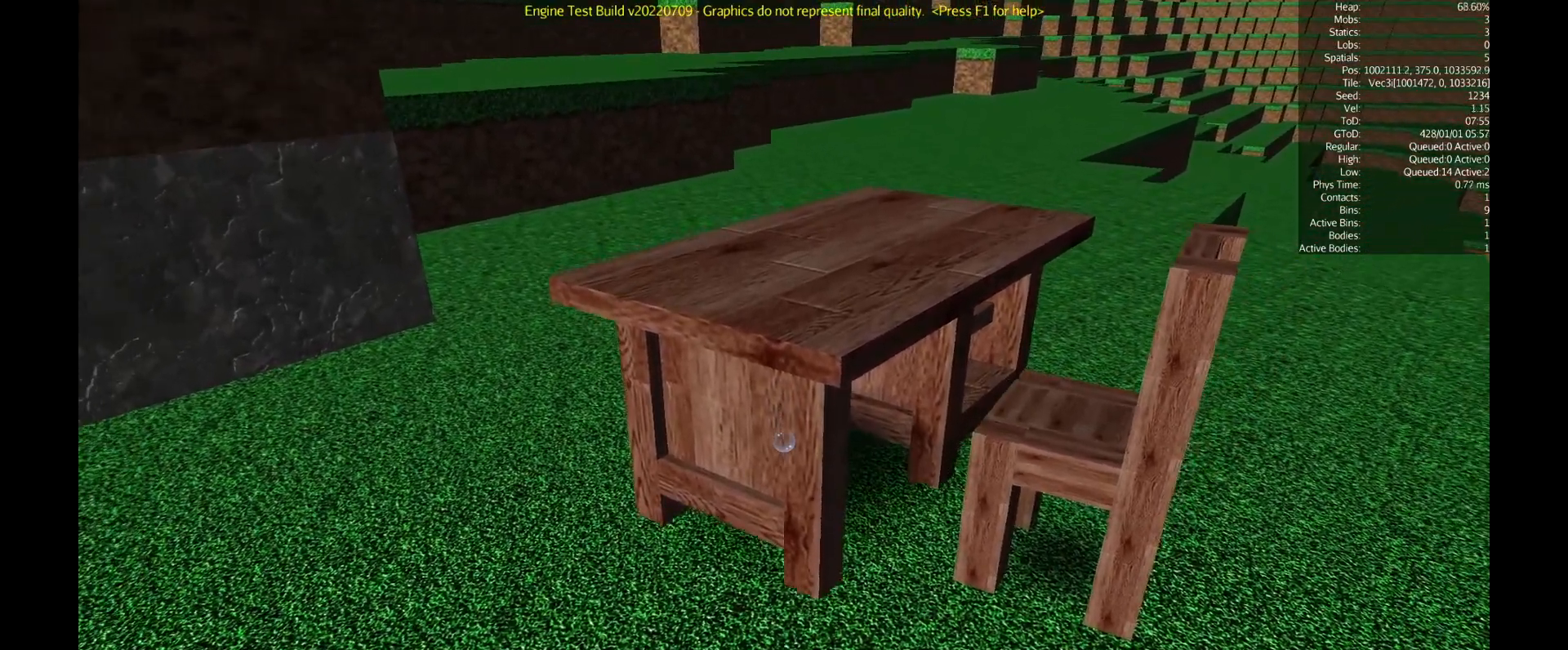
{"keys": [], "mouse": ["right"], "events": [[383, "w", "down"], [433, "w", "up"]]}
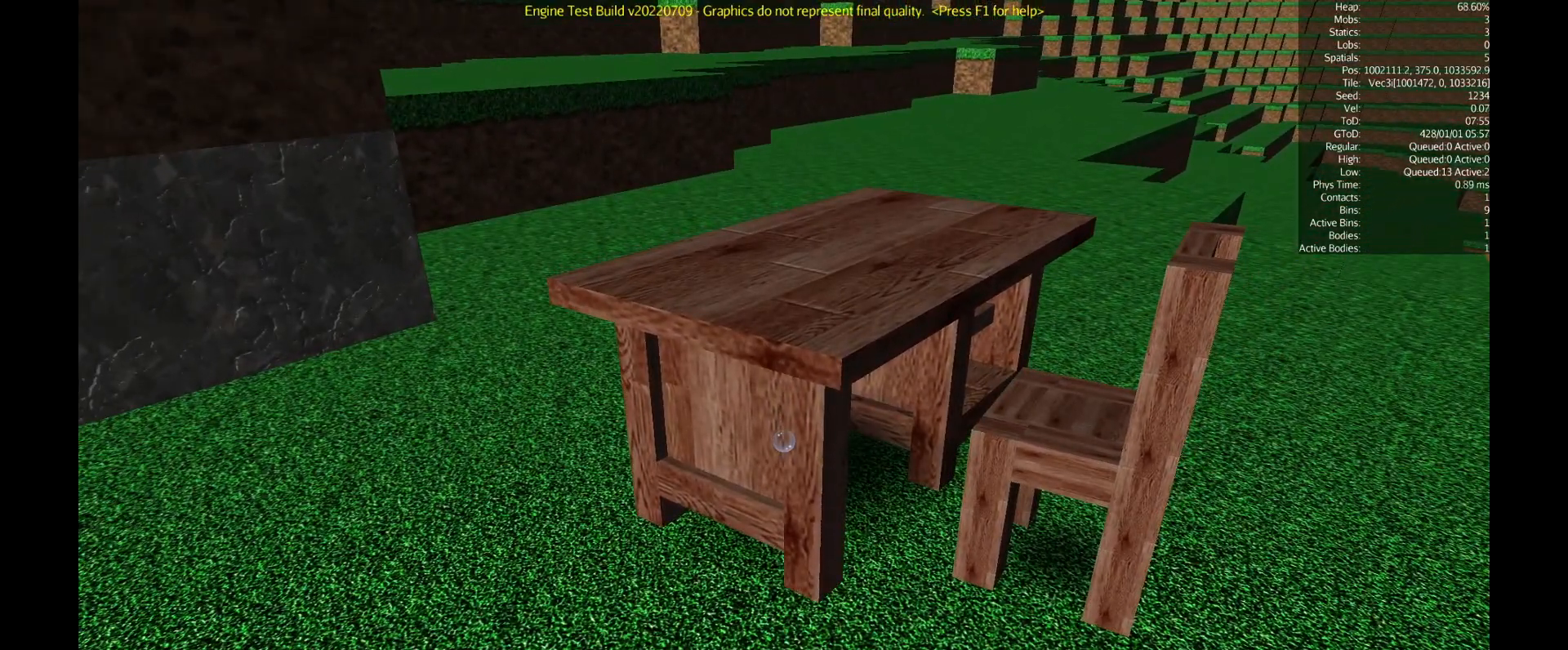
{"keys": [], "mouse": [], "events": [[451, "mouse_right", "up"]]}